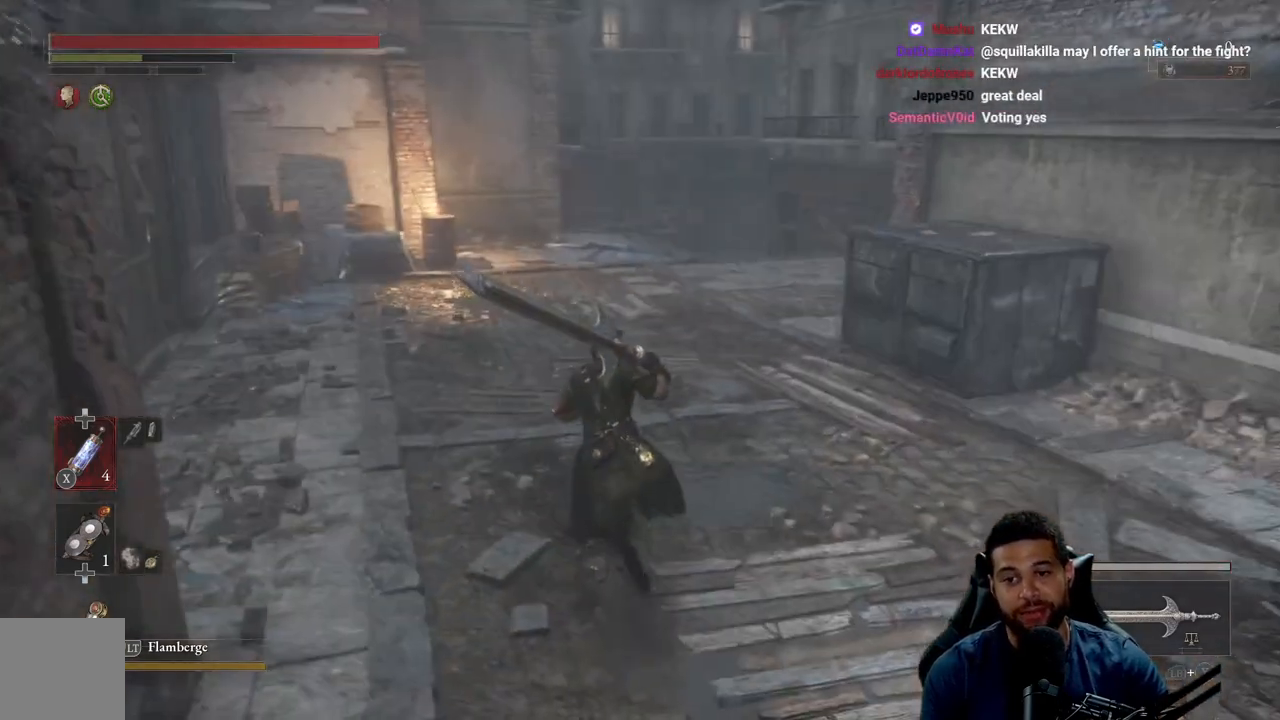
Gameplay with a controller (Xbox layout); each line is a JSON object with the inputs held at the frame after it. "events" lists button and stick changes between this image and that frame as [ms after this image, input, new state], when the widget could be followed in between.
{"buttons": ["B"], "left_stick": "up", "right_stick": "right", "events": [[467, "right_stick", "right"]]}
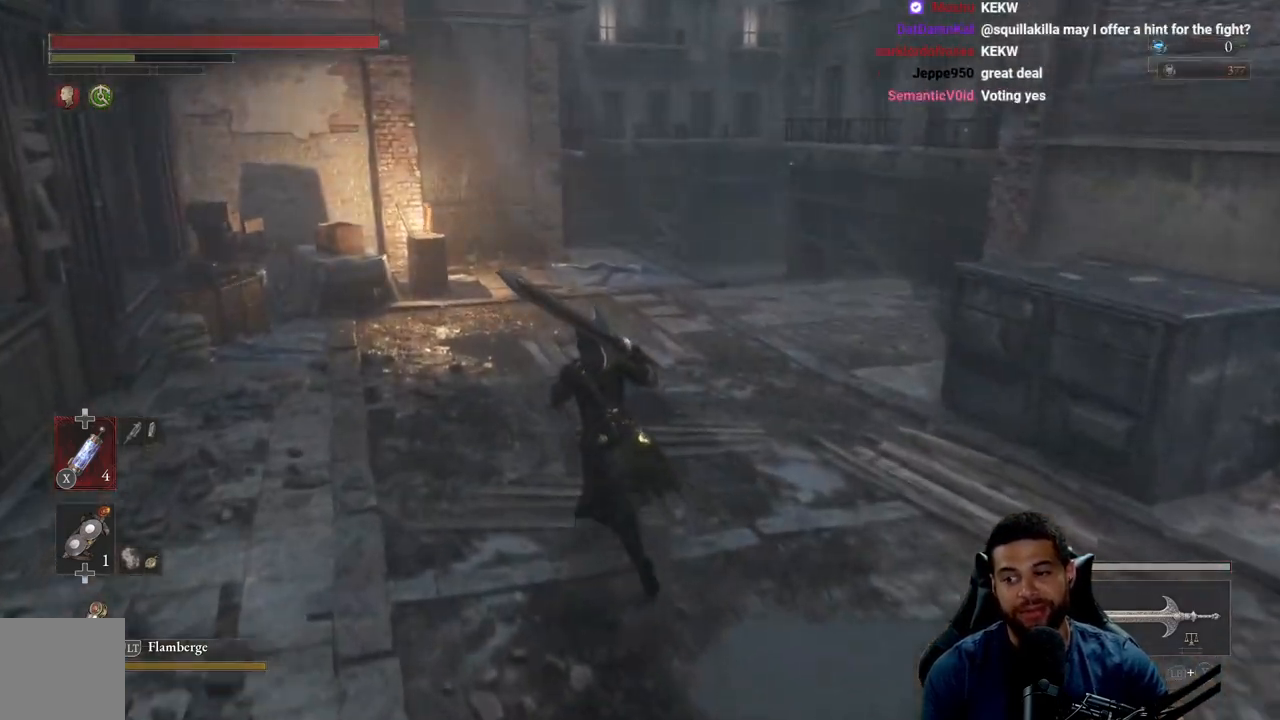
{"buttons": ["B"], "left_stick": "up", "right_stick": "center", "events": [[100, "right_stick", "center"]]}
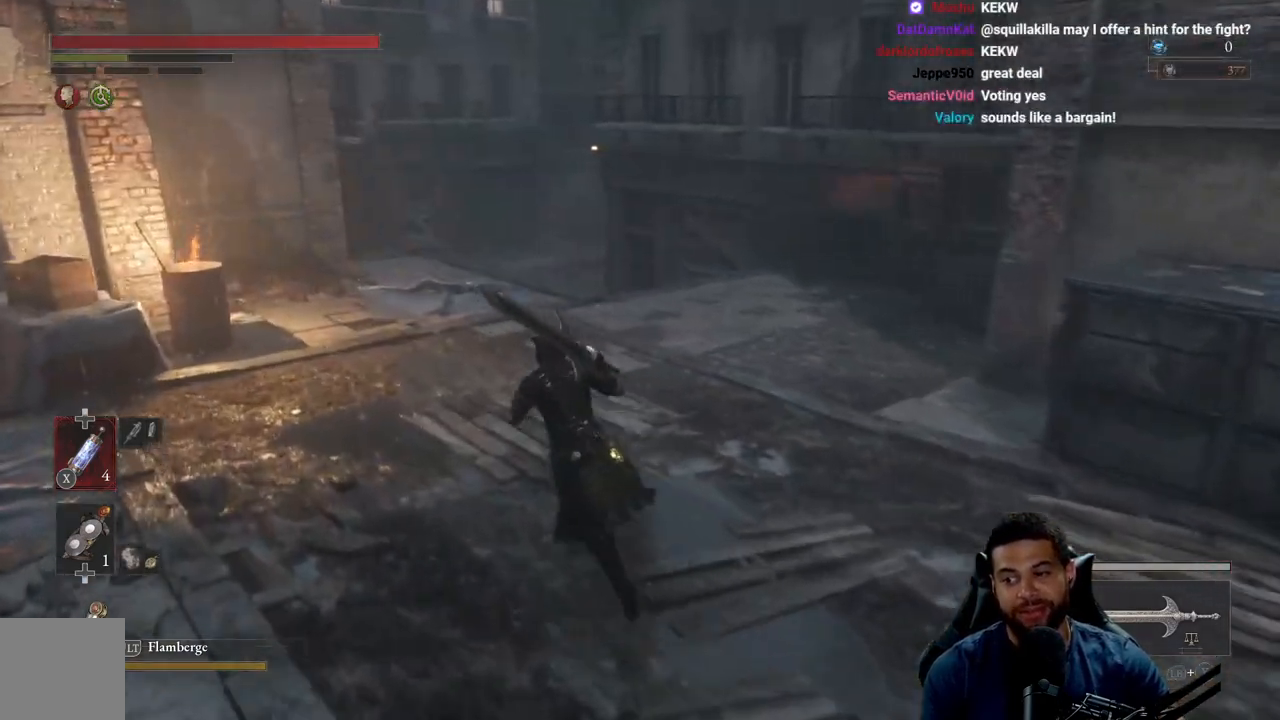
{"buttons": [], "left_stick": "up", "right_stick": "center", "events": [[483, "B", "up"]]}
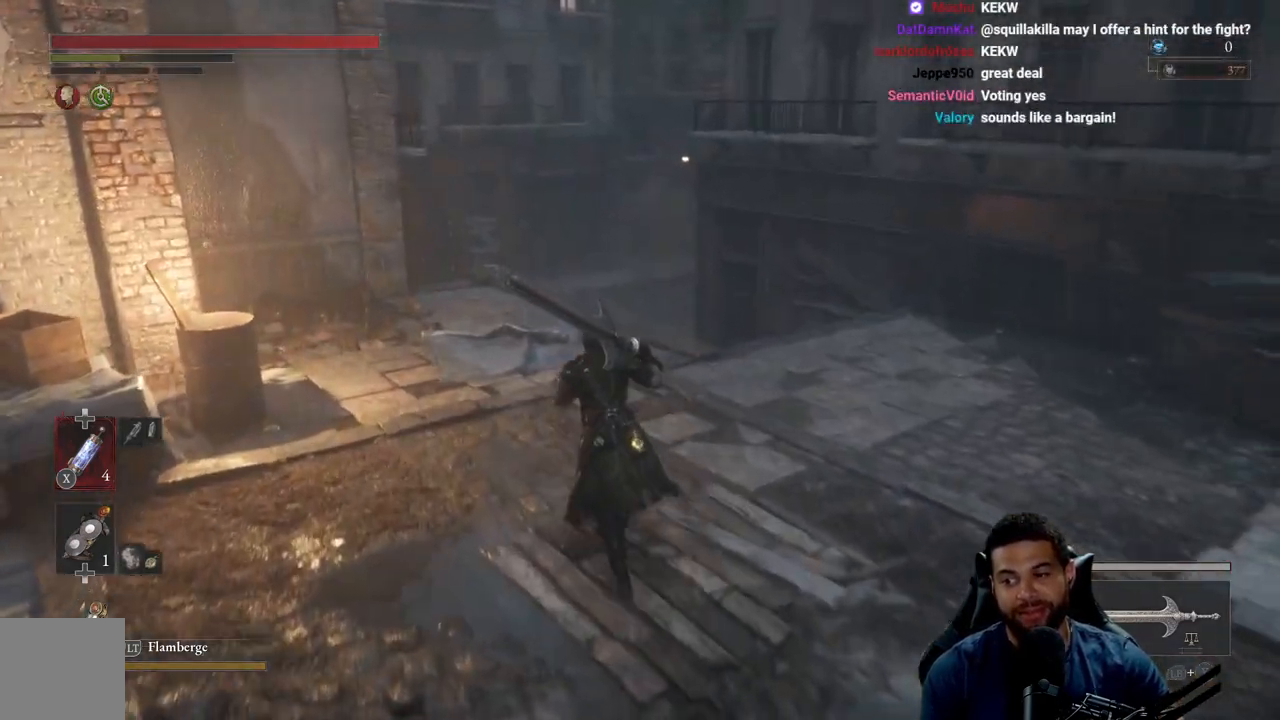
{"buttons": ["B"], "left_stick": "up", "right_stick": "center", "events": [[83, "B", "down"]]}
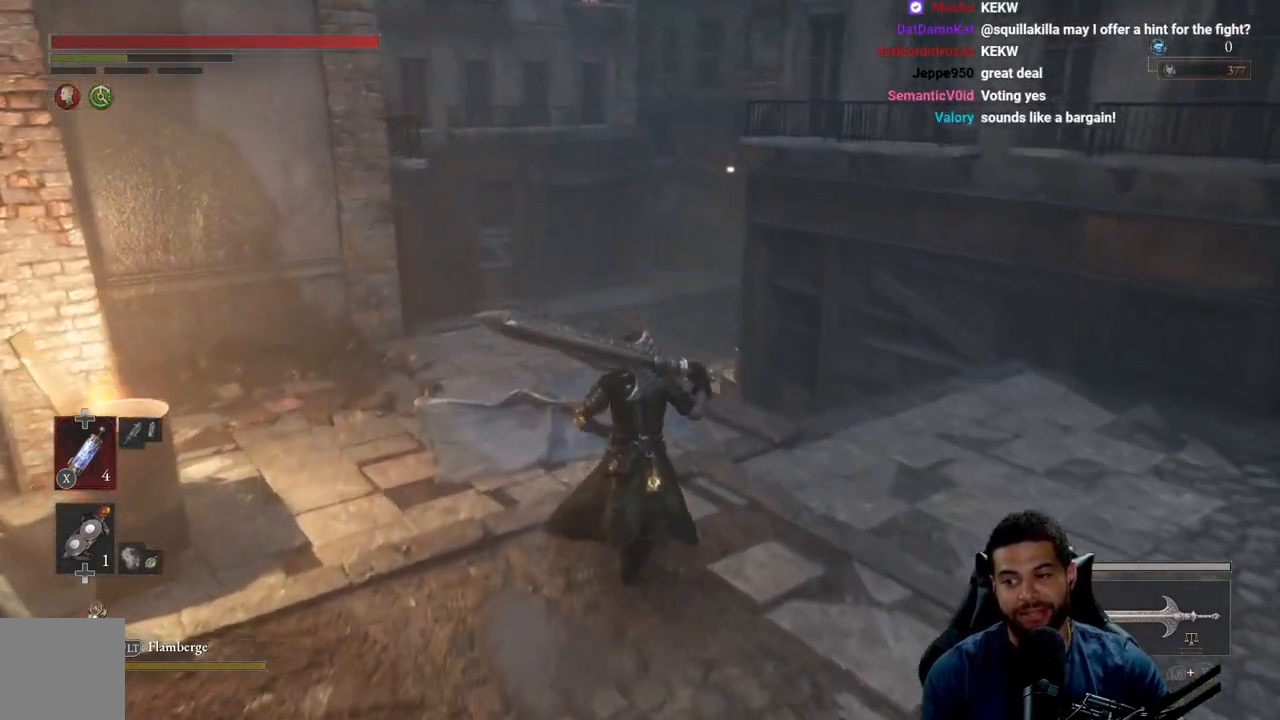
{"buttons": ["B"], "left_stick": "up-left", "right_stick": "center", "events": [[50, "right_stick", "right"], [183, "left_stick", "up-left"], [200, "right_stick", "center"]]}
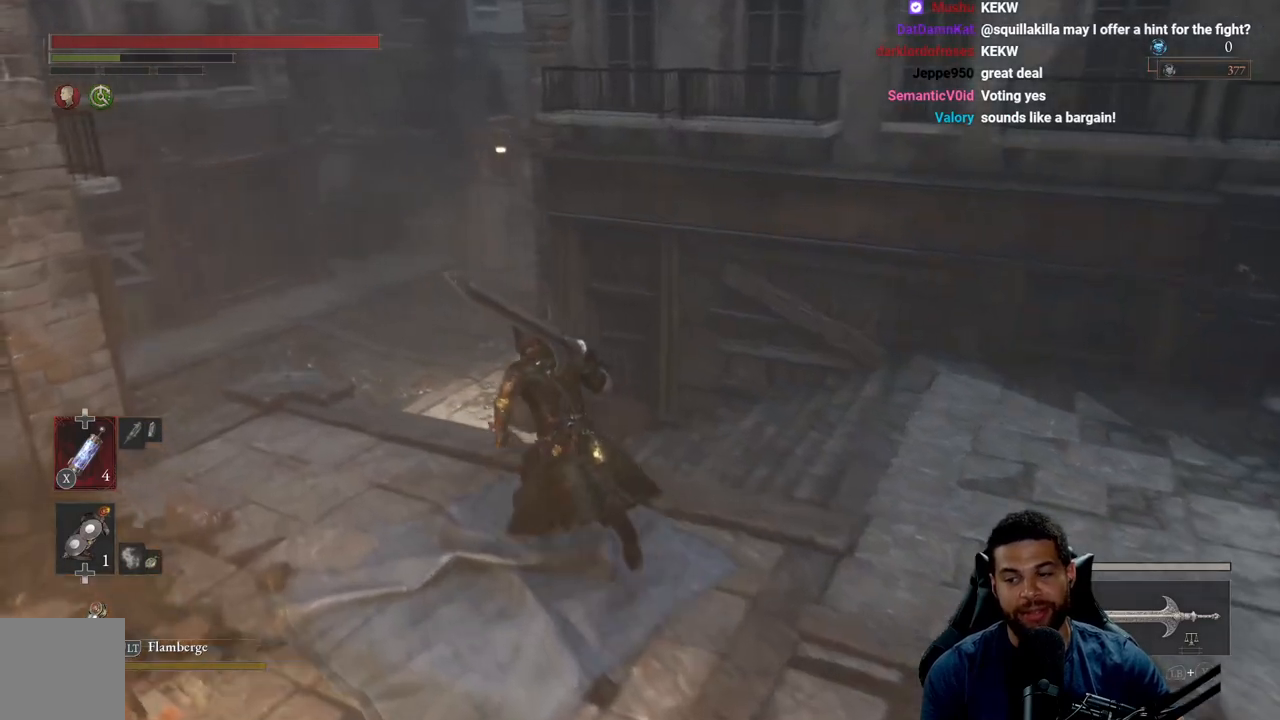
{"buttons": [], "left_stick": "up-left", "right_stick": "center", "events": [[183, "right_stick", "up"], [300, "right_stick", "center"], [417, "B", "up"]]}
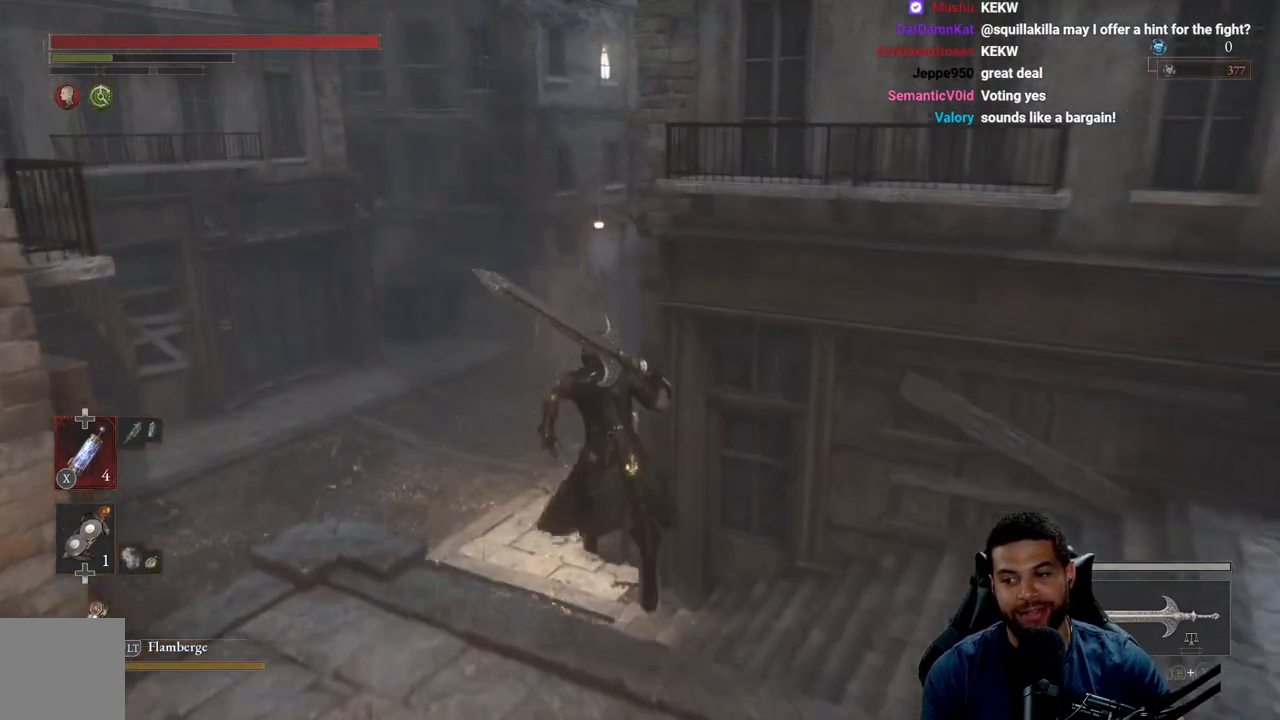
{"buttons": ["B"], "left_stick": "up-left", "right_stick": "center", "events": [[133, "B", "down"]]}
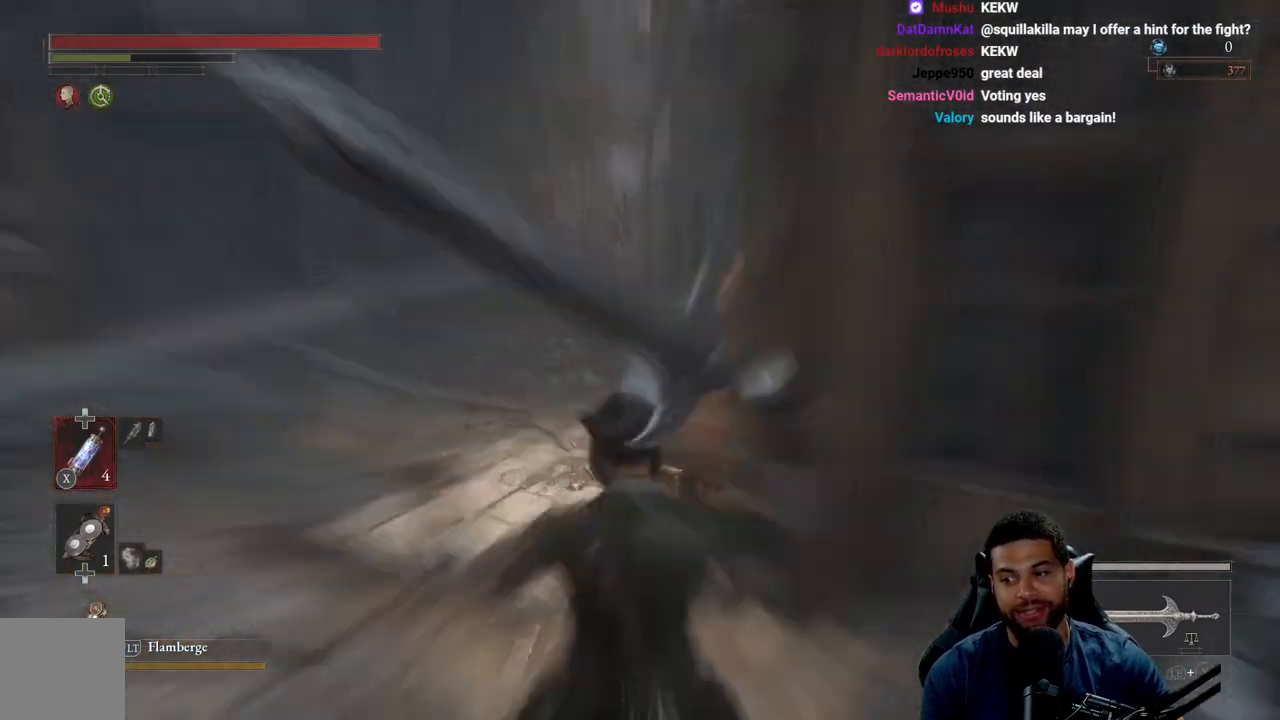
{"buttons": ["B"], "left_stick": "up-left", "right_stick": "center", "events": [[233, "right_stick", "right"], [400, "right_stick", "center"]]}
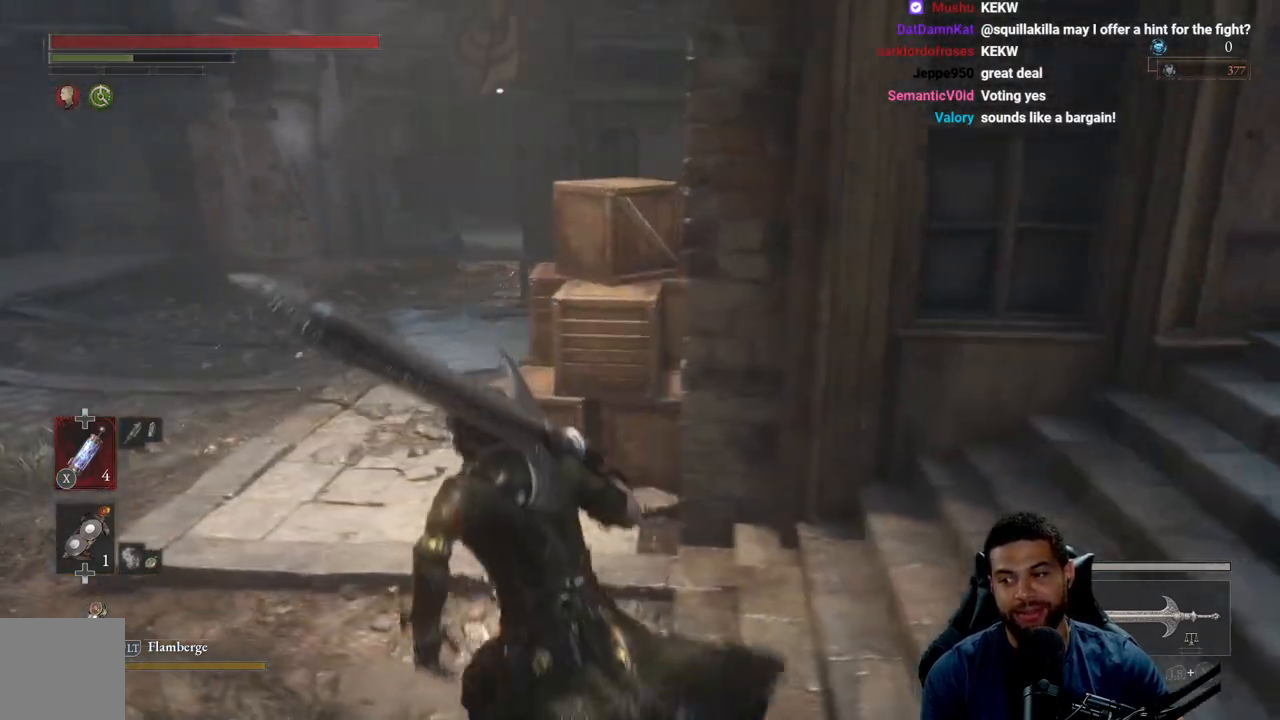
{"buttons": ["B"], "left_stick": "up-left", "right_stick": "up-right", "events": [[417, "right_stick", "up-right"]]}
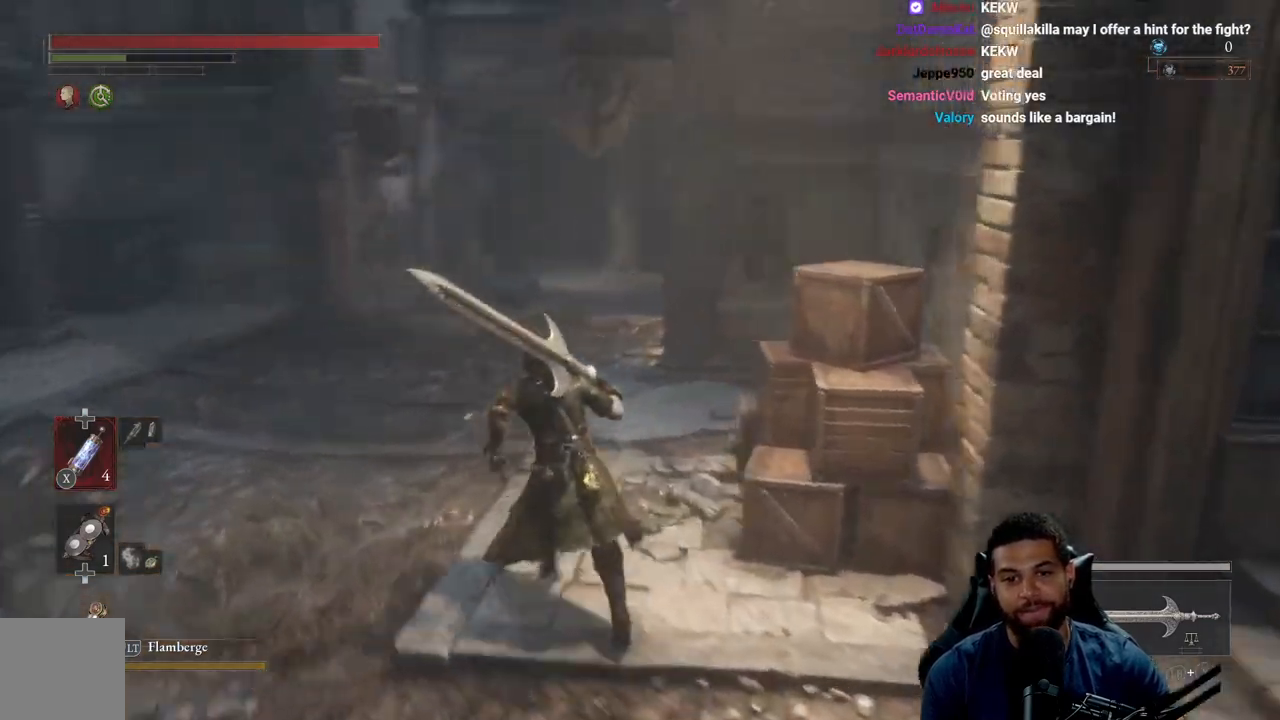
{"buttons": [], "left_stick": "up-left", "right_stick": "center", "events": [[50, "right_stick", "center"], [500, "B", "up"]]}
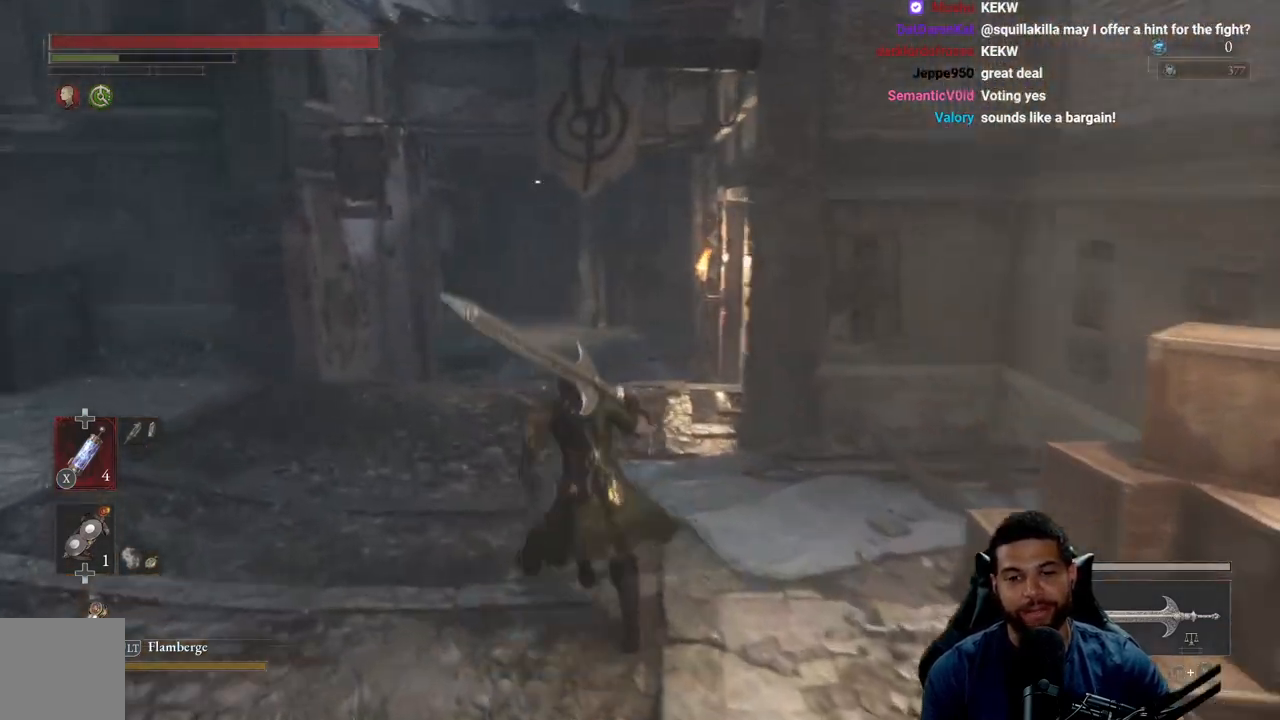
{"buttons": ["B"], "left_stick": "up", "right_stick": "center", "events": [[17, "left_stick", "up"], [200, "right_stick", "right"], [283, "right_stick", "center"], [400, "B", "down"]]}
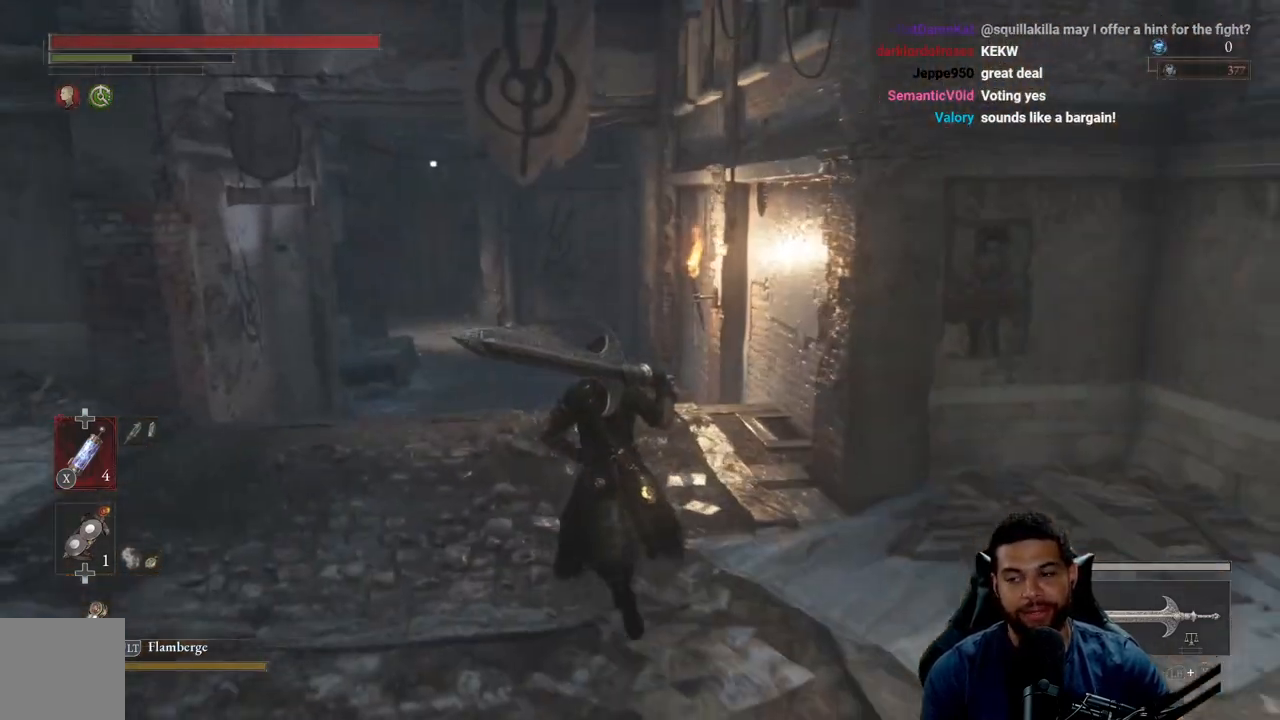
{"buttons": ["B"], "left_stick": "up", "right_stick": "left", "events": [[400, "right_stick", "left"]]}
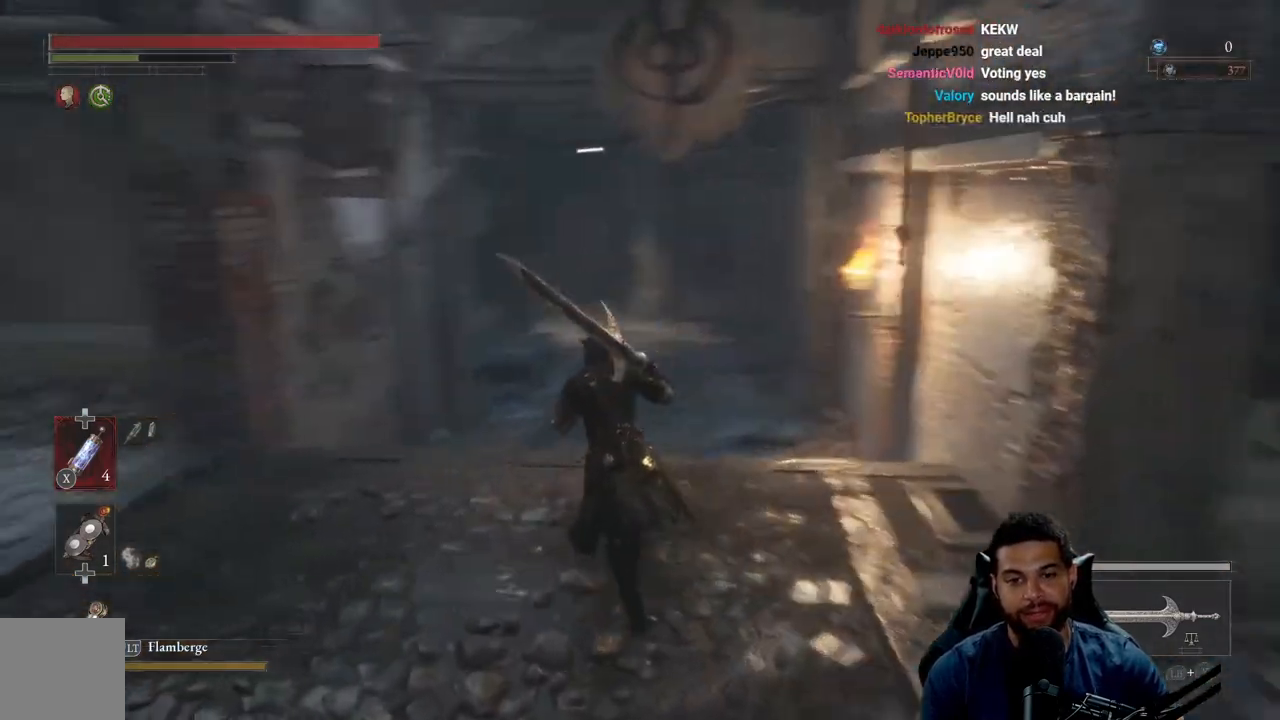
{"buttons": ["B"], "left_stick": "up", "right_stick": "center", "events": [[33, "right_stick", "center"]]}
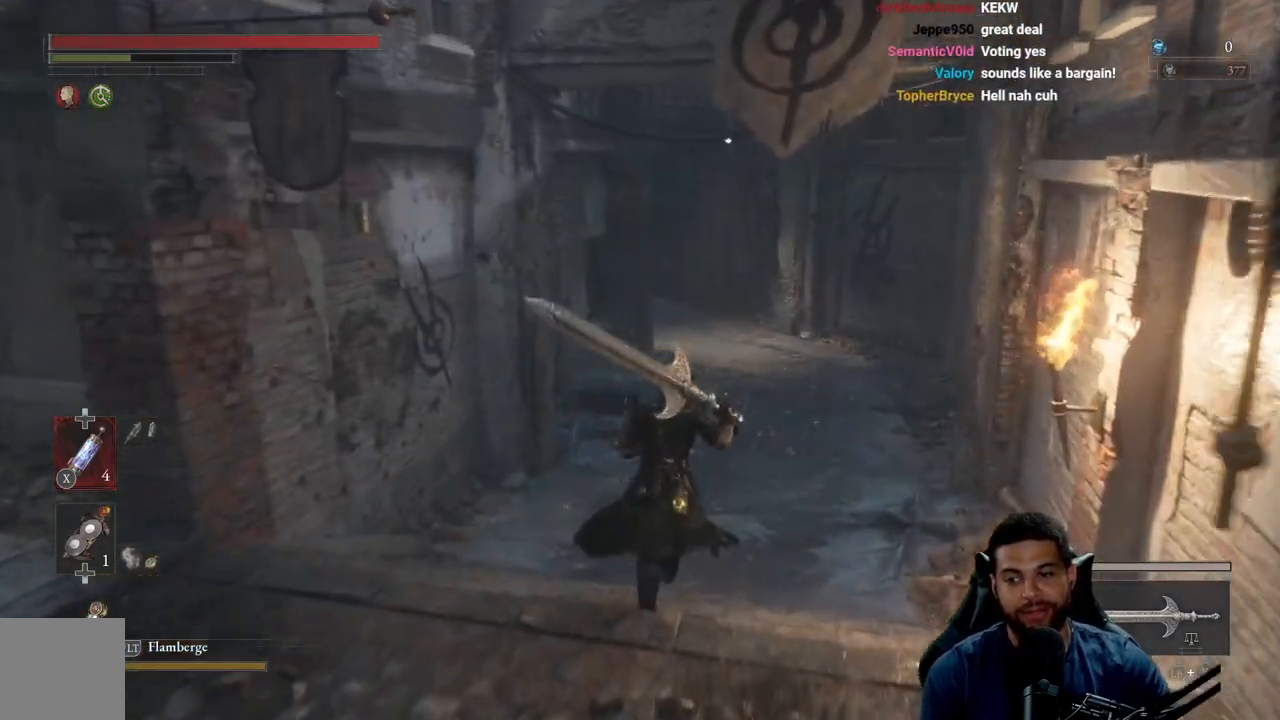
{"buttons": ["B"], "left_stick": "up", "right_stick": "center", "events": [[100, "right_stick", "up"], [217, "right_stick", "center"]]}
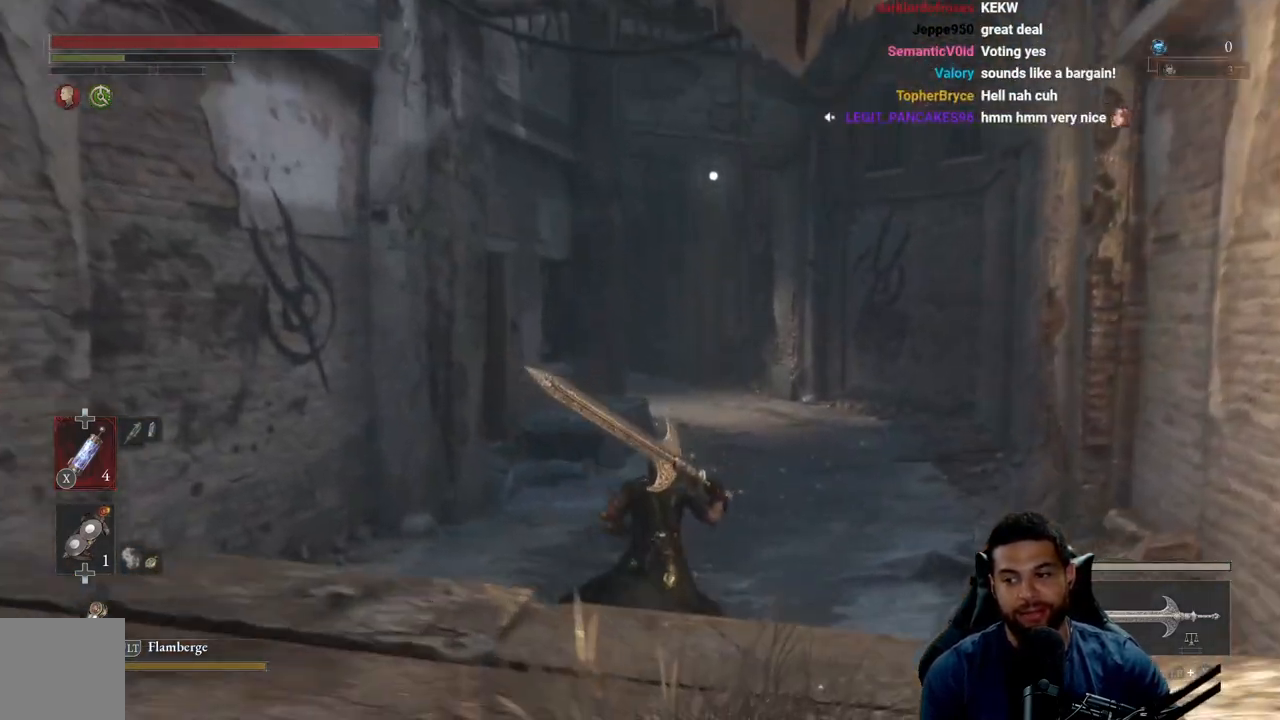
{"buttons": ["B"], "left_stick": "up", "right_stick": "center", "events": [[300, "right_stick", "down-left"], [400, "right_stick", "center"]]}
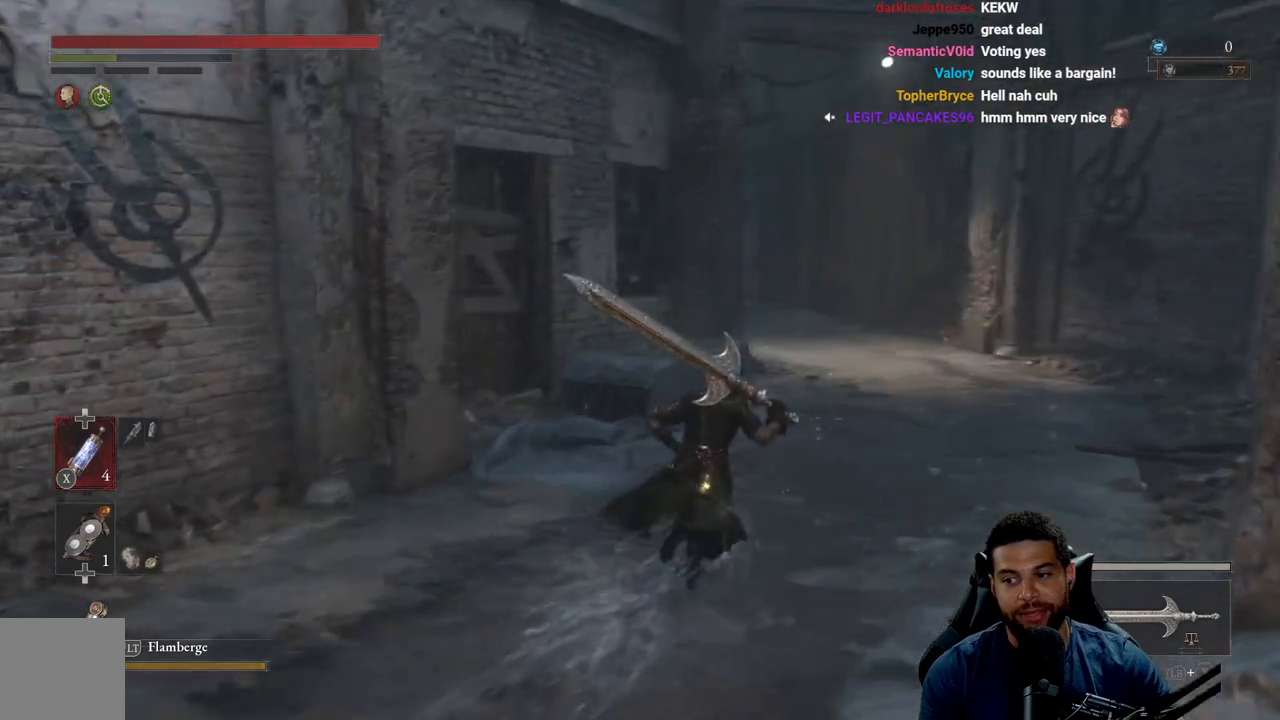
{"buttons": ["B"], "left_stick": "up-right", "right_stick": "center", "events": [[350, "right_stick", "left"], [383, "left_stick", "up-right"], [483, "right_stick", "center"]]}
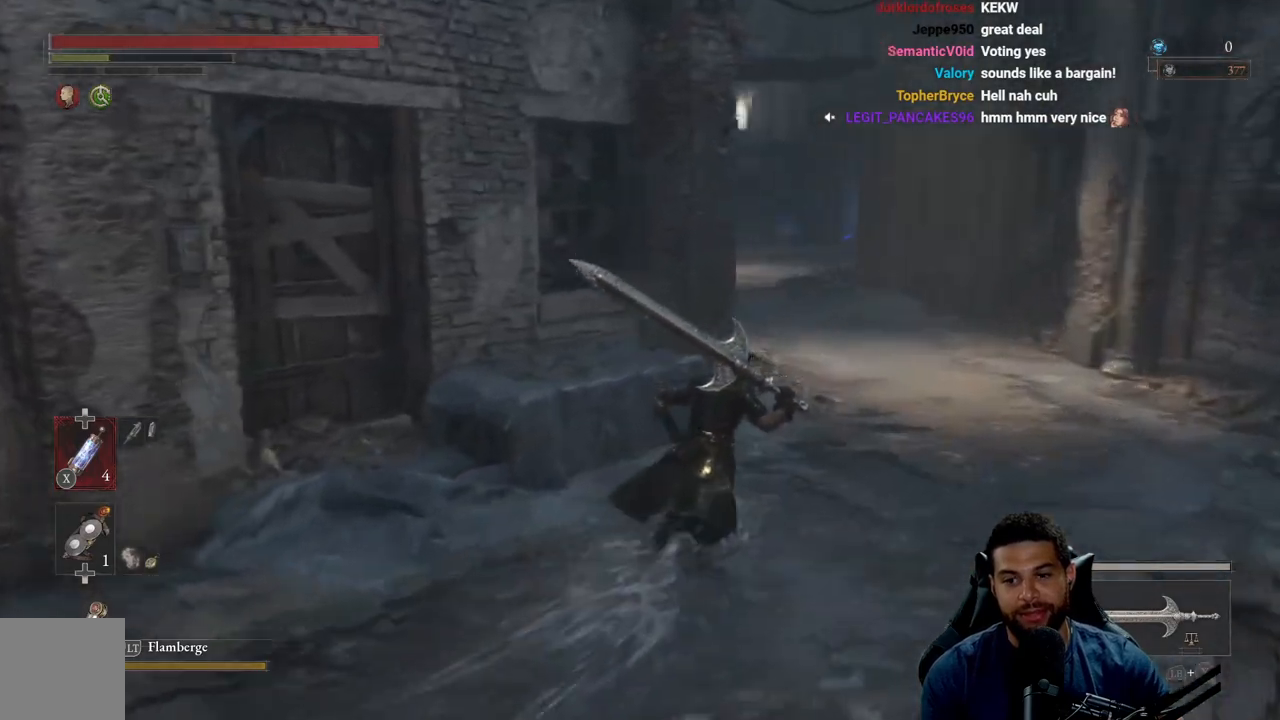
{"buttons": [], "left_stick": "up-right", "right_stick": "center", "events": [[150, "right_stick", "left"], [250, "right_stick", "center"], [350, "B", "up"]]}
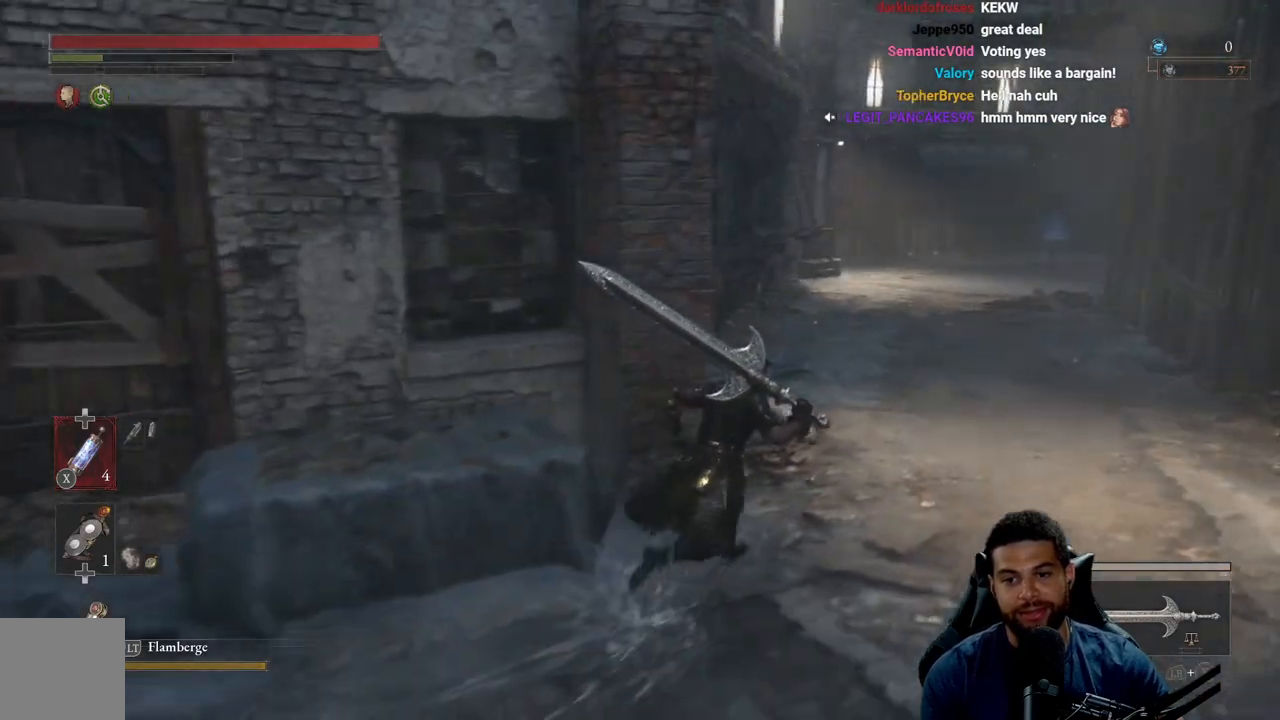
{"buttons": ["B"], "left_stick": "up-right", "right_stick": "center", "events": [[50, "B", "down"]]}
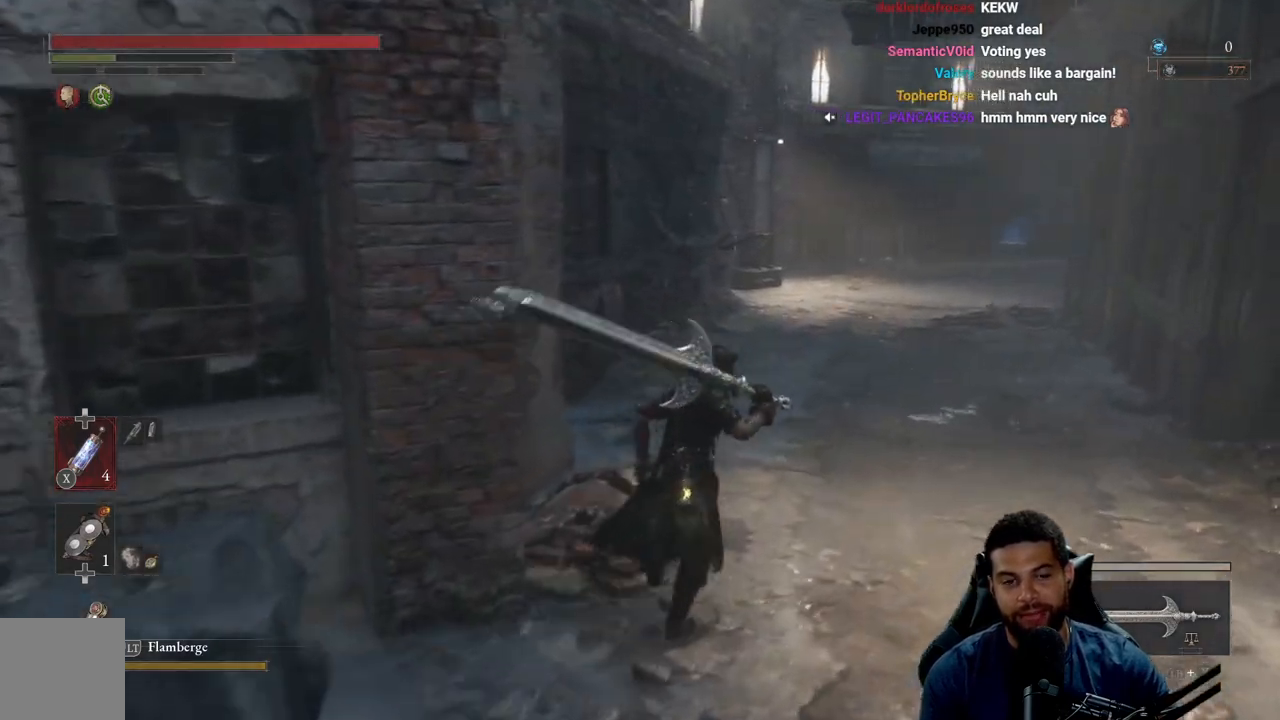
{"buttons": ["B"], "left_stick": "up", "right_stick": "center", "events": [[83, "left_stick", "up"]]}
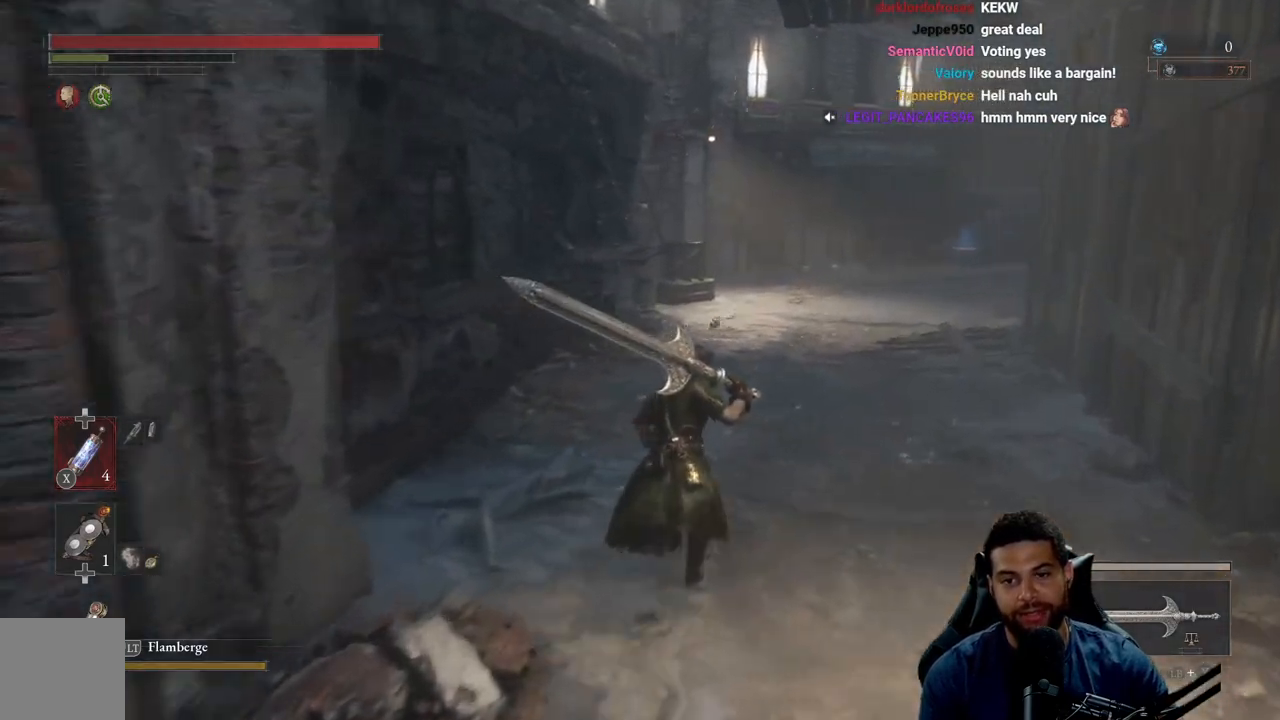
{"buttons": [], "left_stick": "up", "right_stick": "center", "events": [[117, "right_stick", "down-right"], [233, "right_stick", "center"], [367, "B", "up"]]}
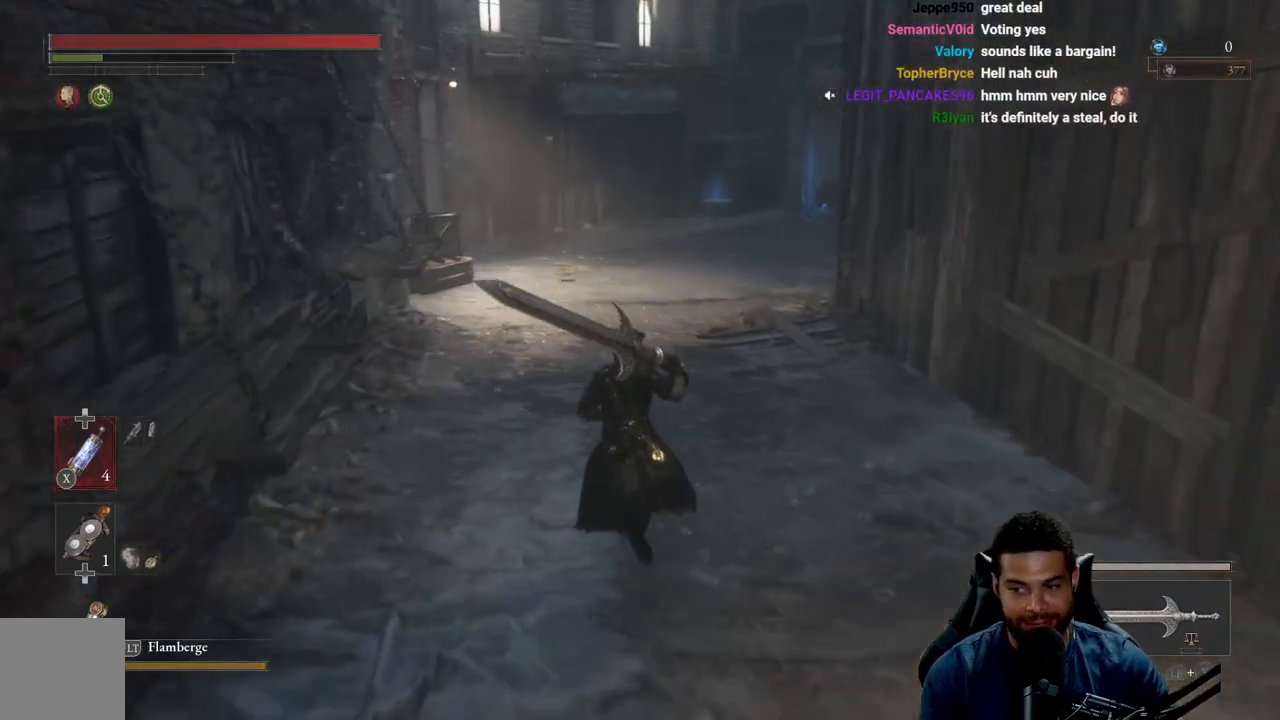
{"buttons": ["B"], "left_stick": "up", "right_stick": "down-right", "events": [[17, "B", "down"], [467, "right_stick", "down-right"]]}
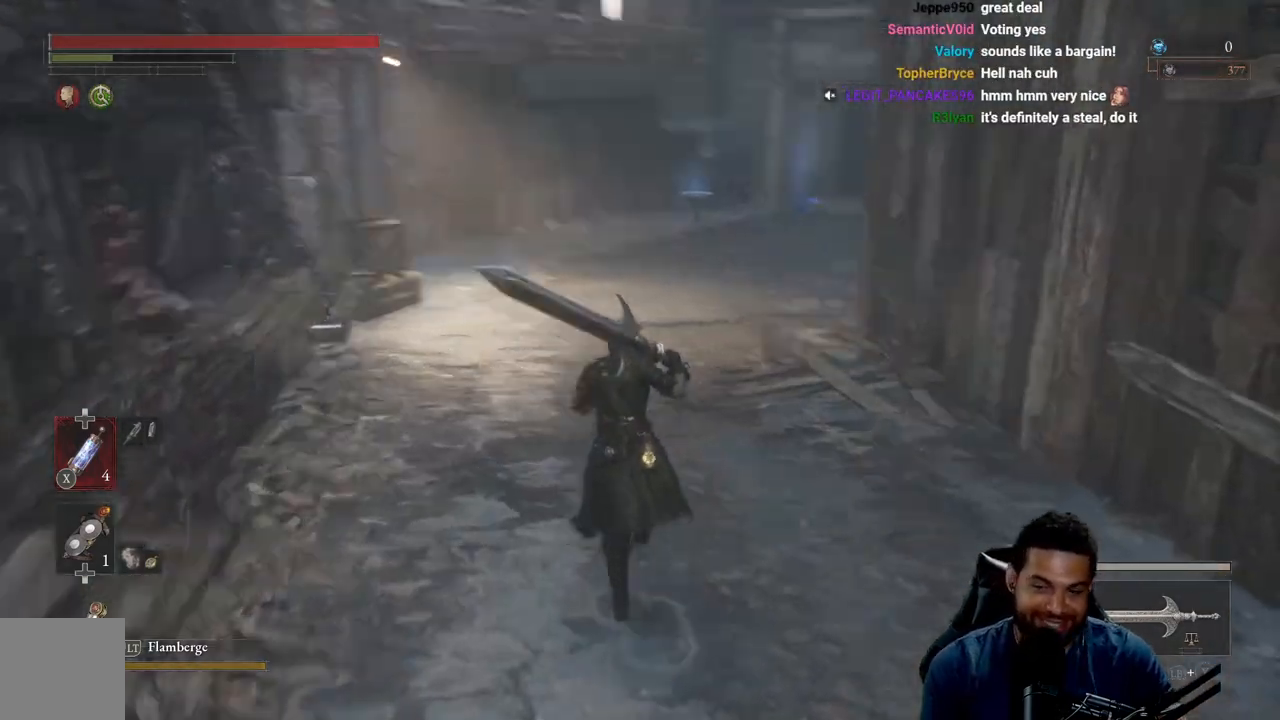
{"buttons": ["B"], "left_stick": "up-left", "right_stick": "center", "events": [[100, "right_stick", "center"], [133, "left_stick", "up-left"], [300, "right_stick", "up"], [400, "right_stick", "center"]]}
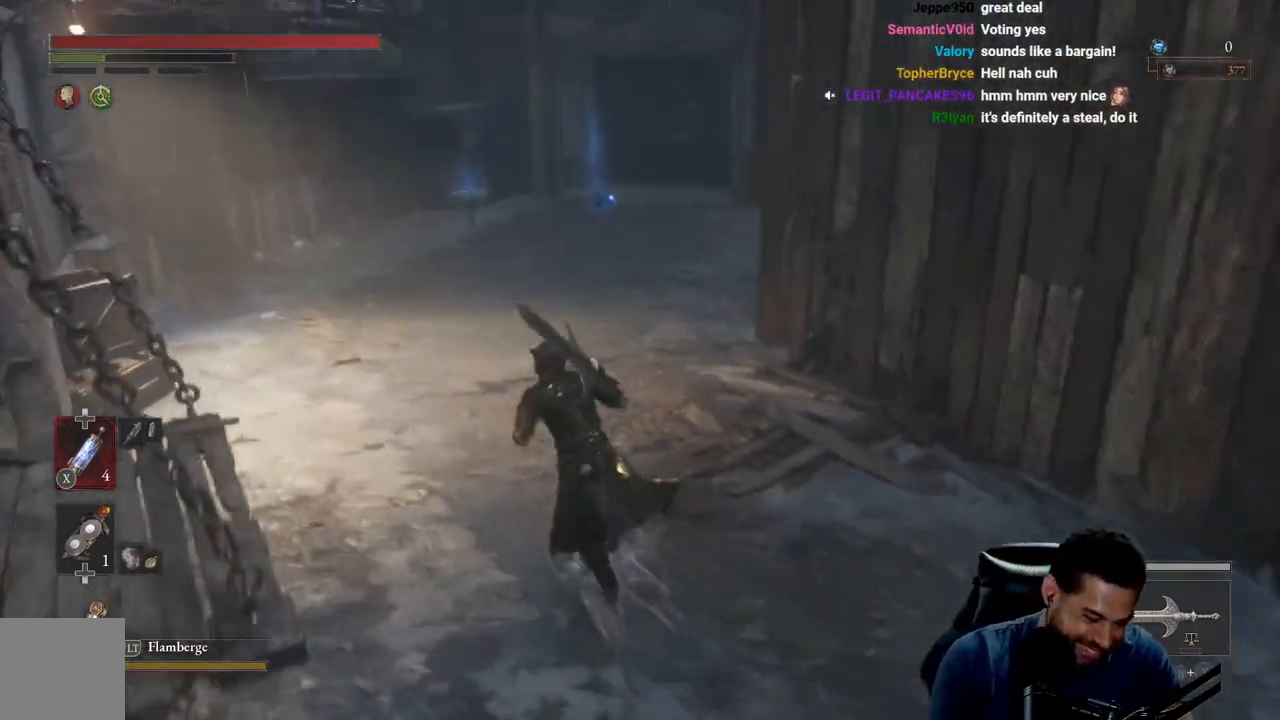
{"buttons": ["B"], "left_stick": "up-left", "right_stick": "center", "events": [[167, "right_stick", "down-right"], [267, "right_stick", "center"]]}
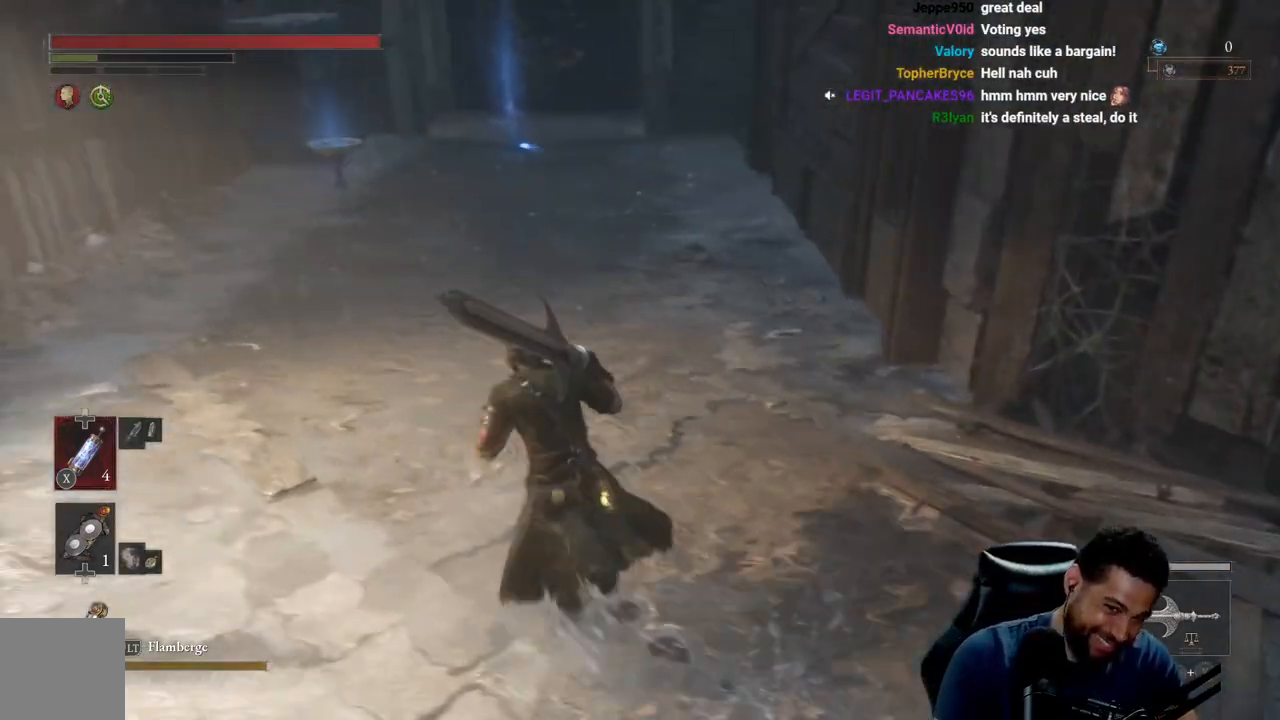
{"buttons": ["B"], "left_stick": "up", "right_stick": "center", "events": [[67, "left_stick", "up"], [133, "right_stick", "up"], [200, "right_stick", "center"]]}
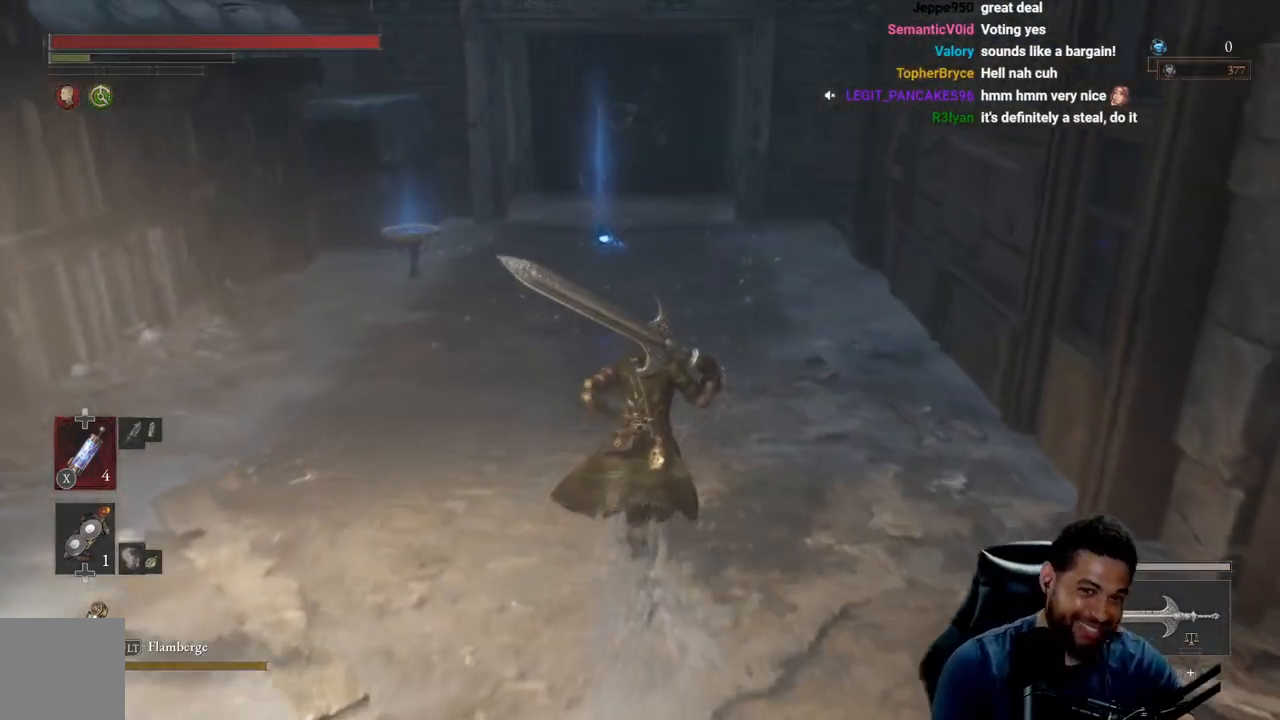
{"buttons": ["B"], "left_stick": "up", "right_stick": "center", "events": []}
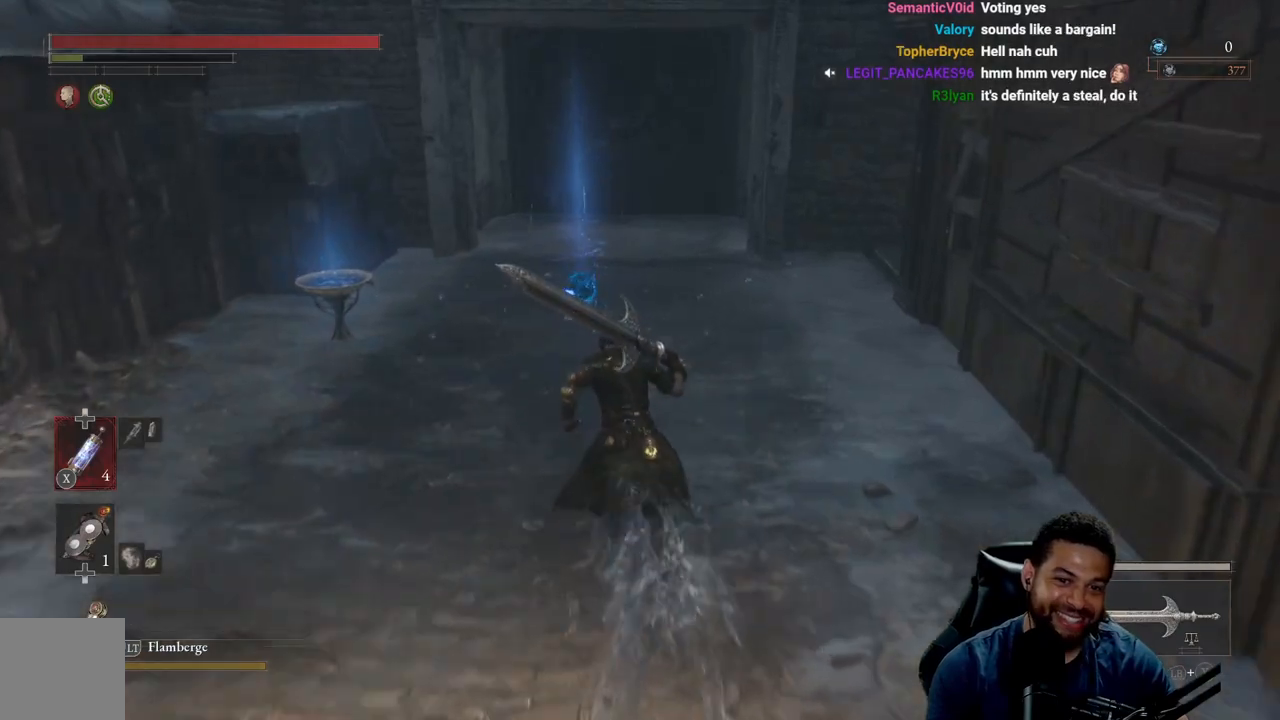
{"buttons": [], "left_stick": "up", "right_stick": "center", "events": [[483, "B", "up"]]}
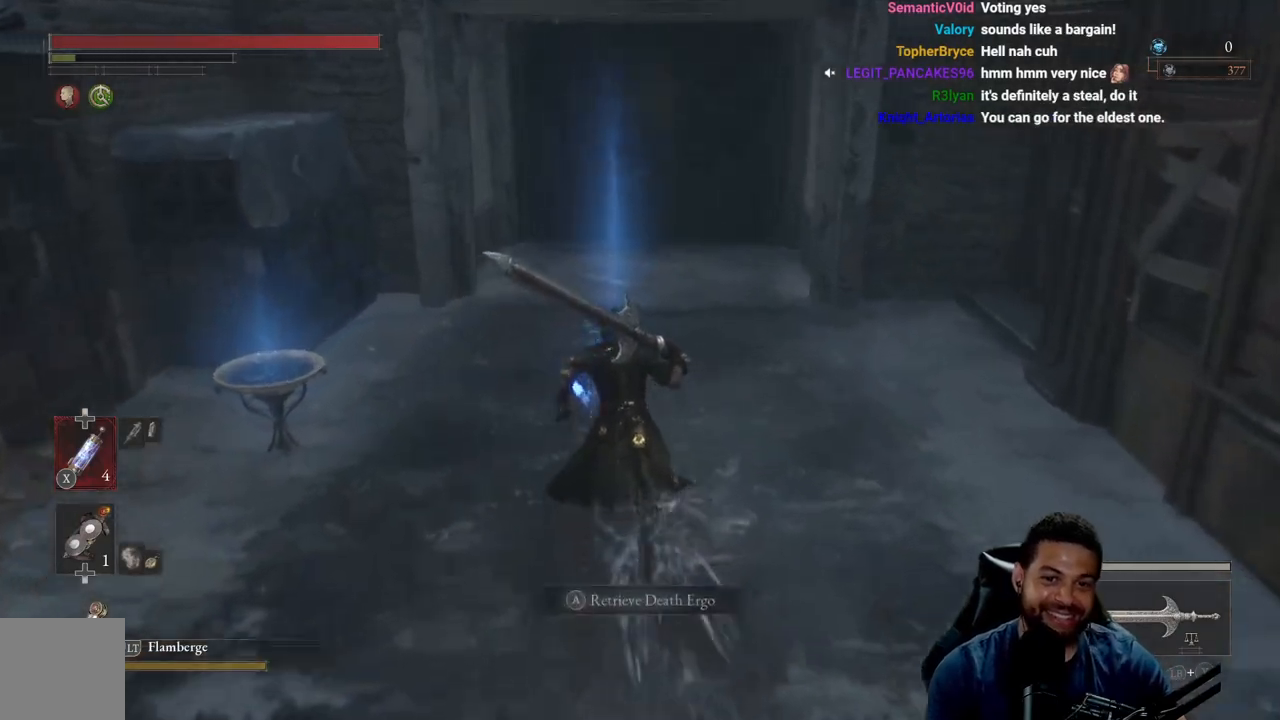
{"buttons": [], "left_stick": "up", "right_stick": "center", "events": [[133, "A", "down"], [217, "A", "up"], [317, "A", "down"], [417, "A", "up"]]}
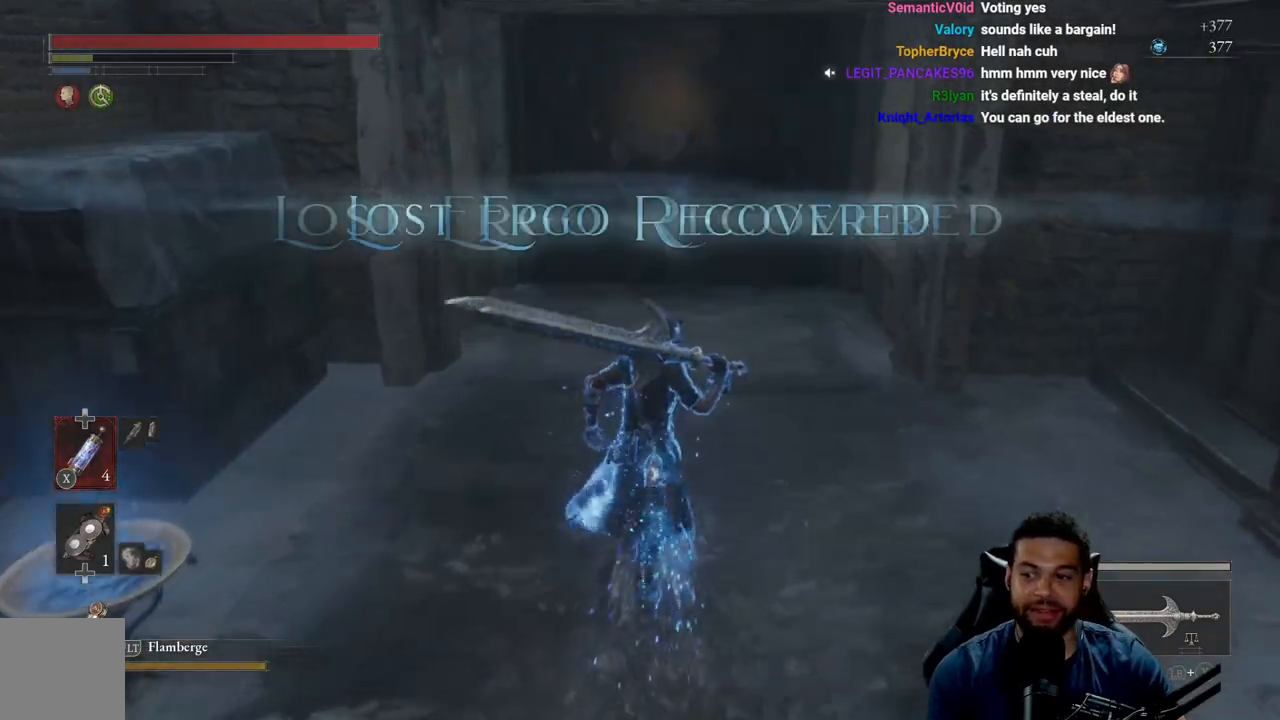
{"buttons": [], "left_stick": "up", "right_stick": "center", "events": [[200, "right_stick", "up-right"], [267, "right_stick", "center"]]}
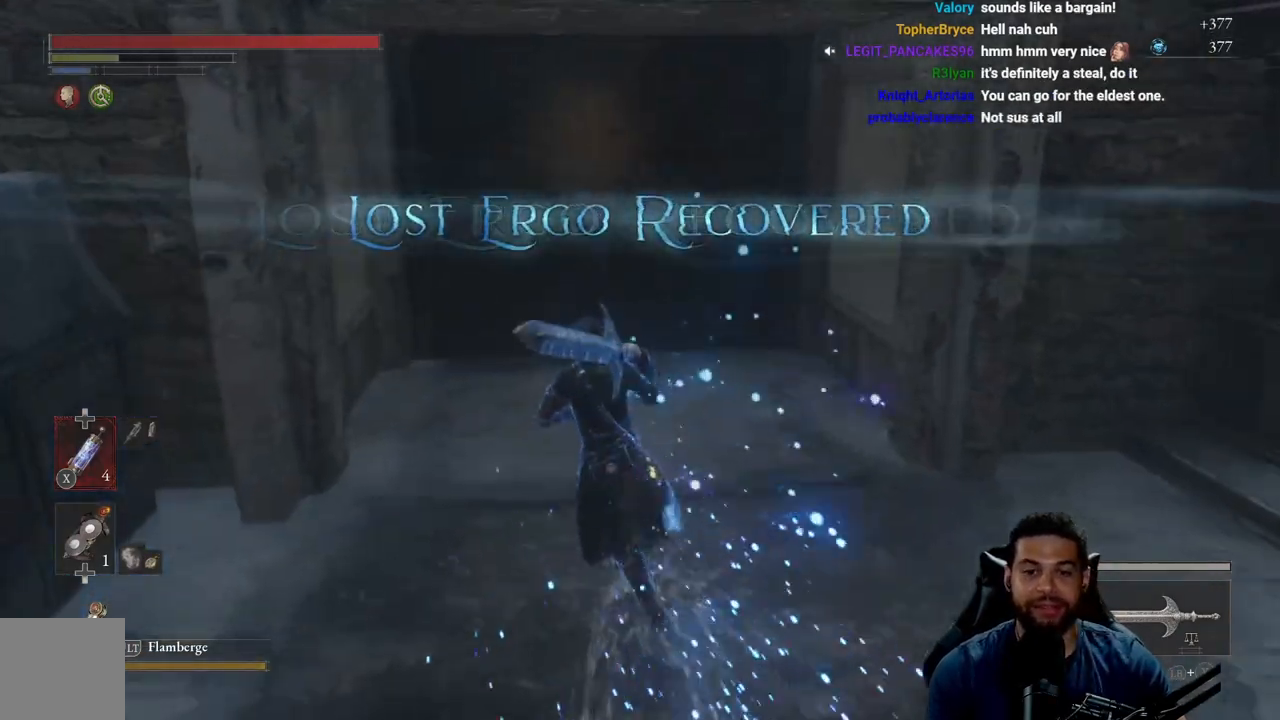
{"buttons": [], "left_stick": "up", "right_stick": "center", "events": []}
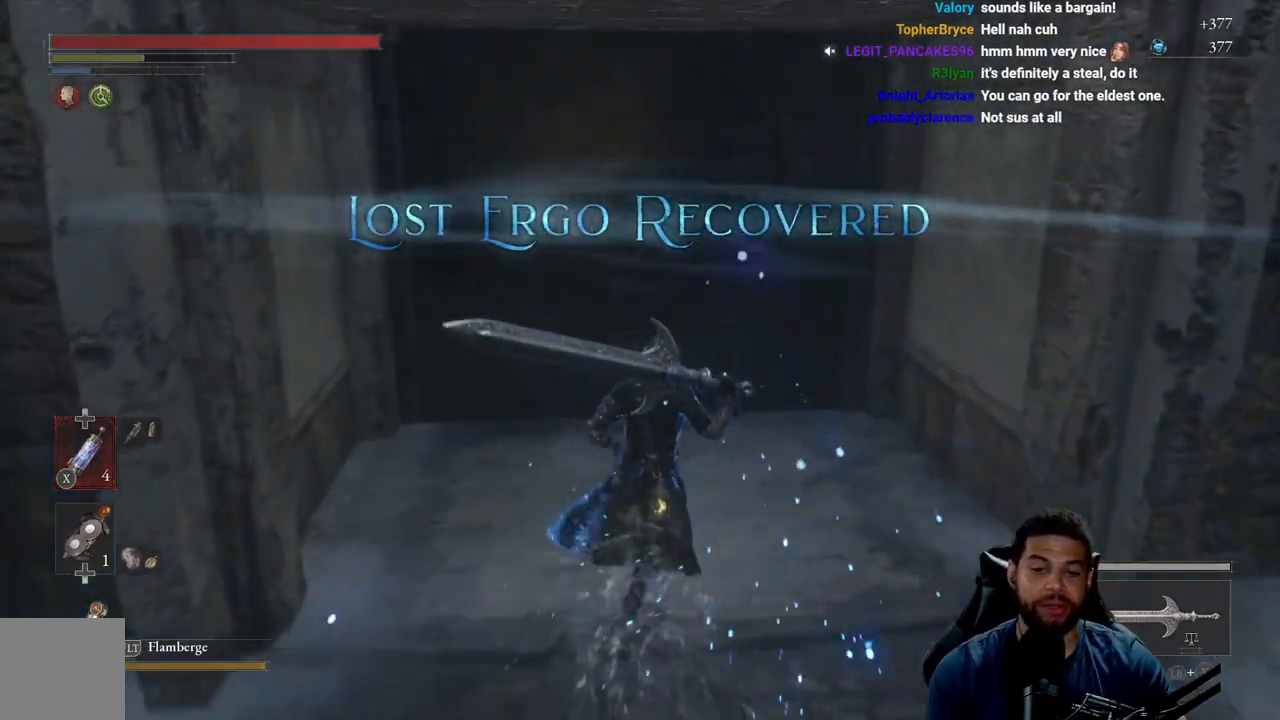
{"buttons": [], "left_stick": "center", "right_stick": "center", "events": [[450, "left_stick", "center"]]}